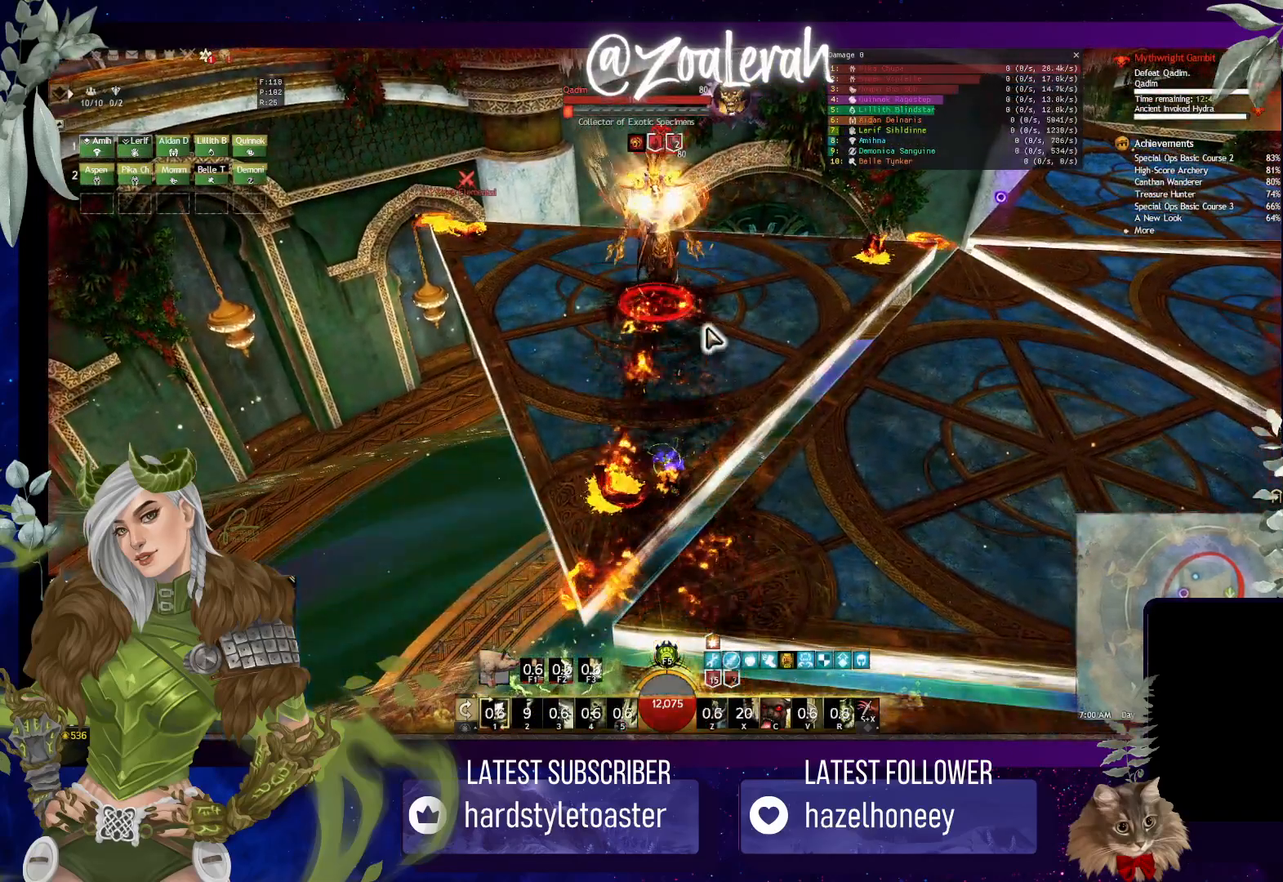
Gameplay with keyboard; each line is a JSON object with the keys held at the frame after it. "events" lists presses ("down") and releases ("up") of "1", "2", "3", "4", "5", "a", "alt", "b", "c", "caps_lock", "ctrl", "d", "e", "f", "g", "q", "r", "s", "shift", "space", "super", "t", "tab", "tilde", "v", "w", "x" and "z" between this image and that frame as [ms after this image, input, new state], when the widget could be followed in between. No other keys are recorded. Mouse input is not recorded.
{"keys": ["q", "w"], "events": [[233, "w", "down"], [400, "q", "down"]]}
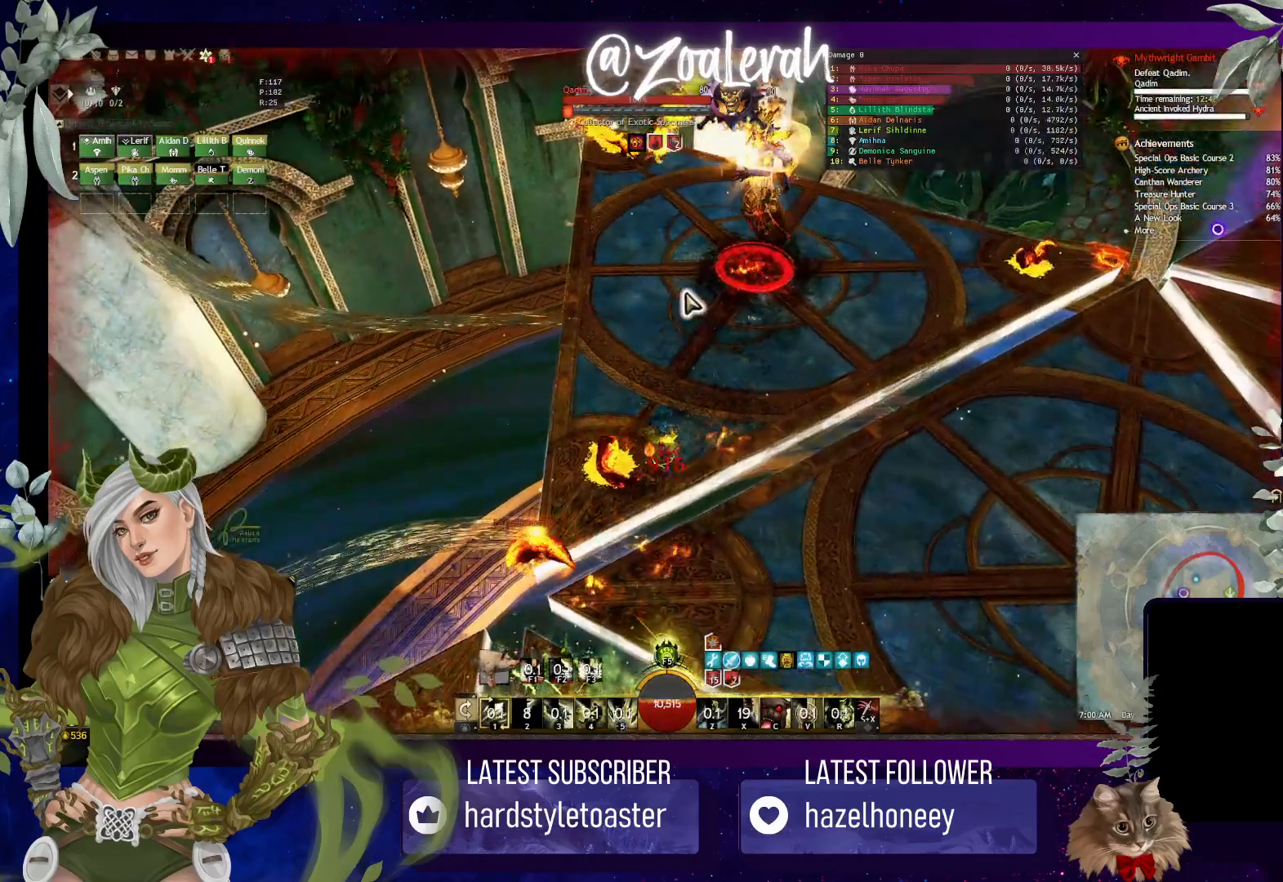
{"keys": [], "events": [[350, "q", "up"], [366, "w", "up"]]}
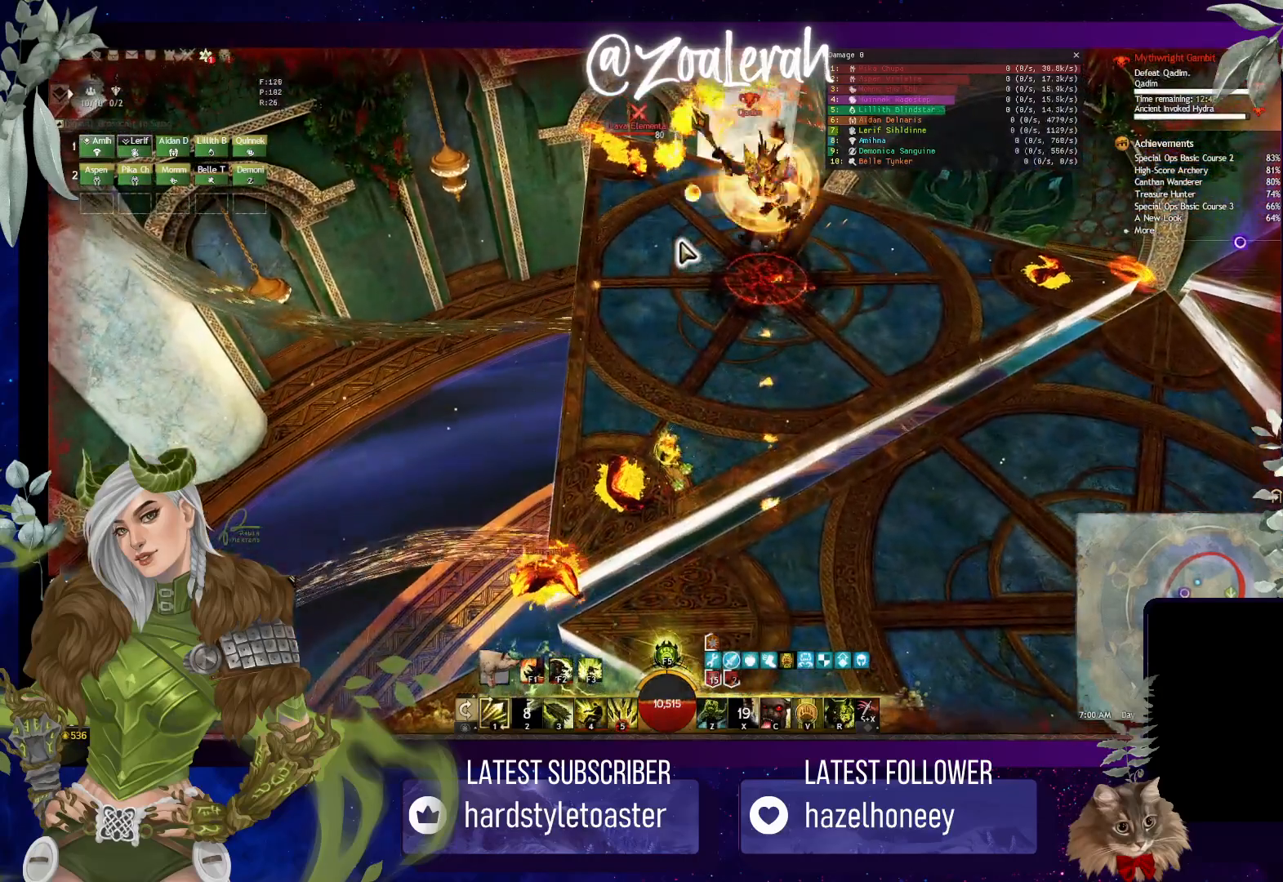
{"keys": ["q", "w"], "events": [[133, "z", "down"], [266, "z", "up"], [433, "w", "down"], [500, "q", "down"]]}
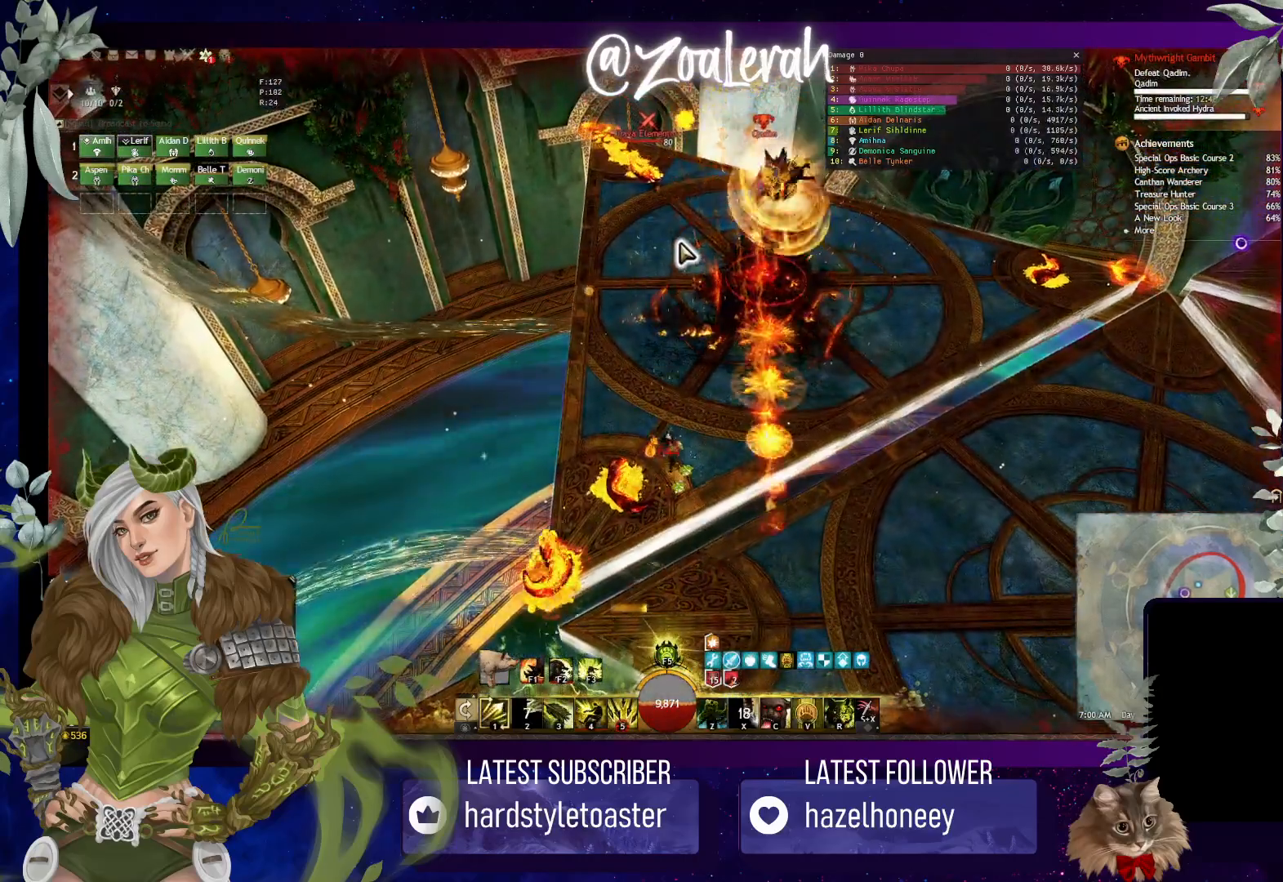
{"keys": ["q", "w"], "events": [[266, "w", "up"], [433, "w", "down"]]}
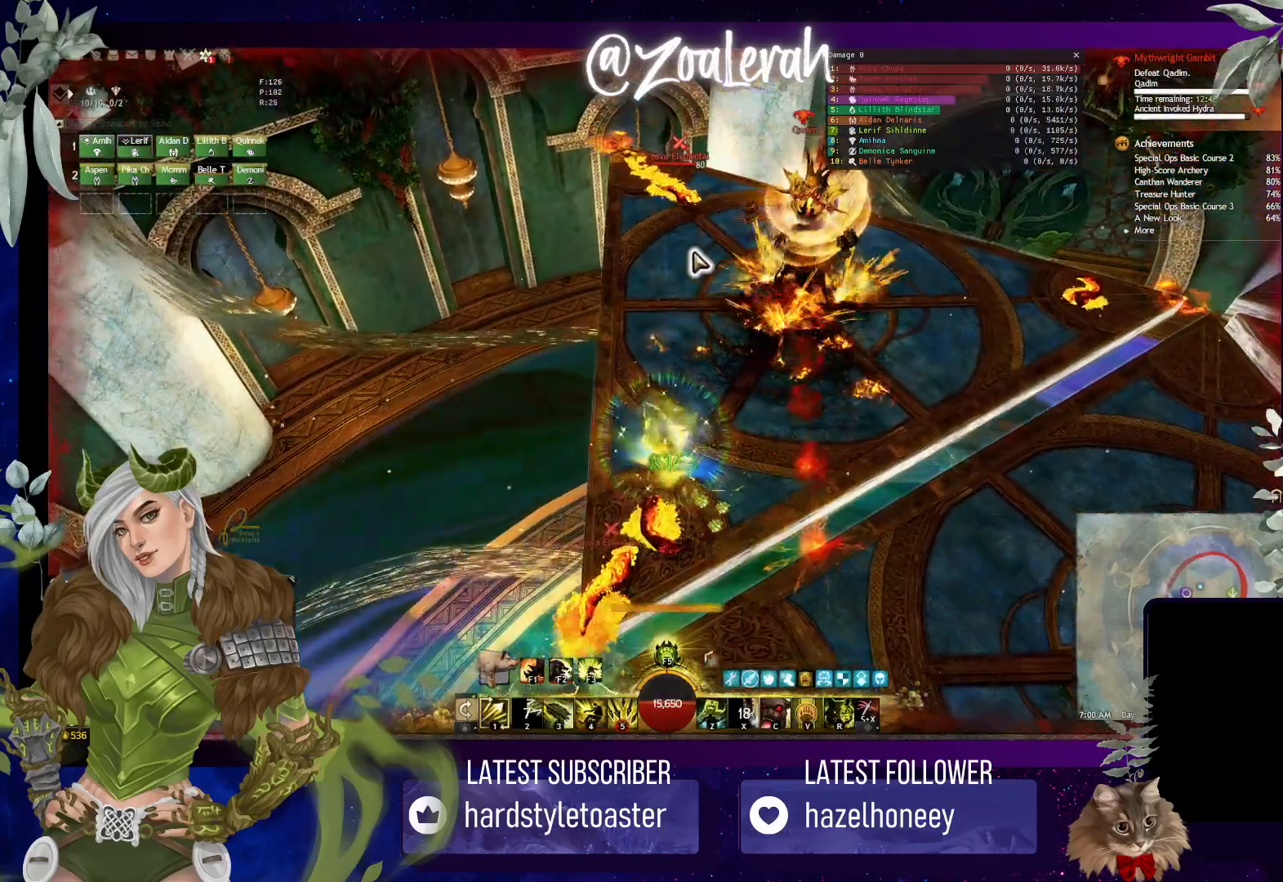
{"keys": [], "events": [[66, "5", "down"], [100, "q", "up"], [216, "w", "up"], [233, "5", "up"]]}
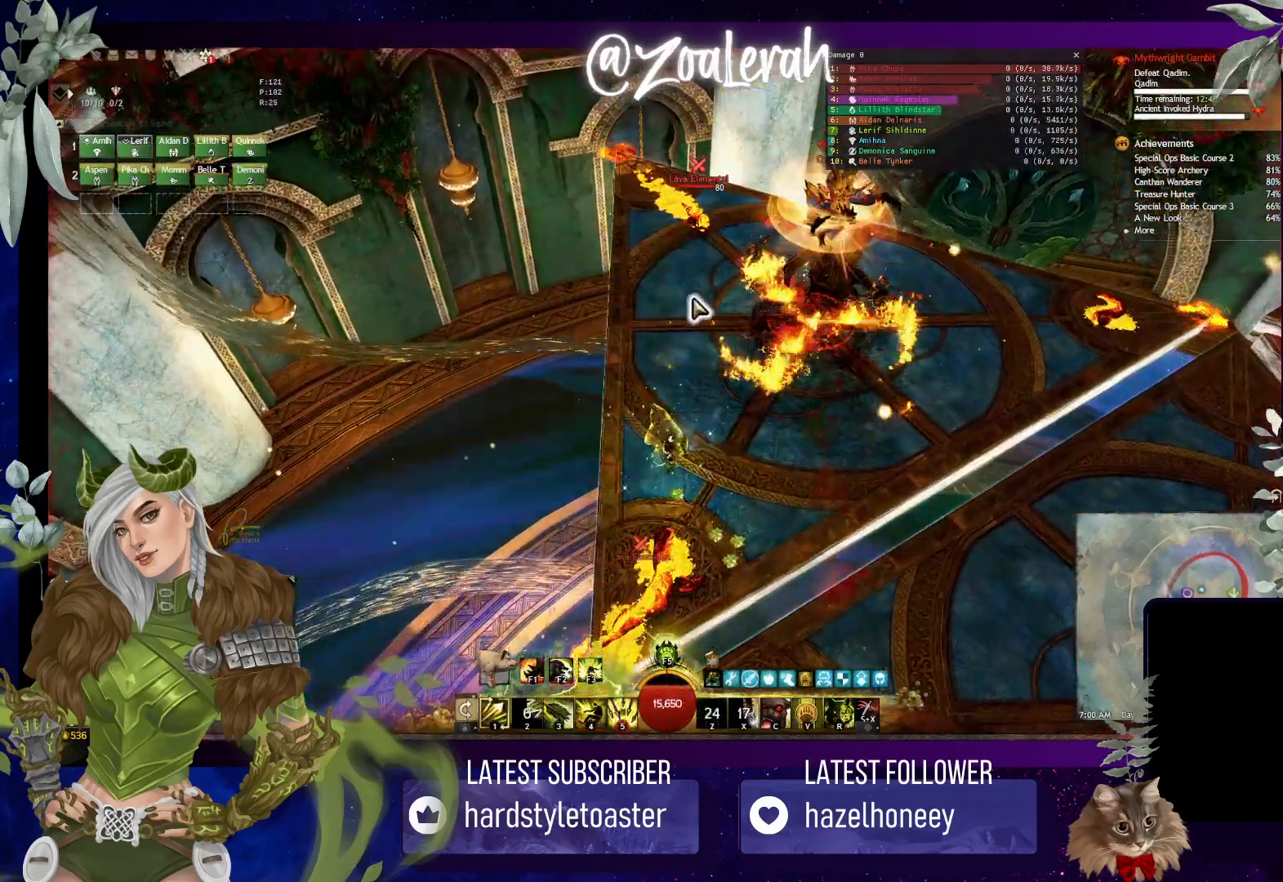
{"keys": [], "events": []}
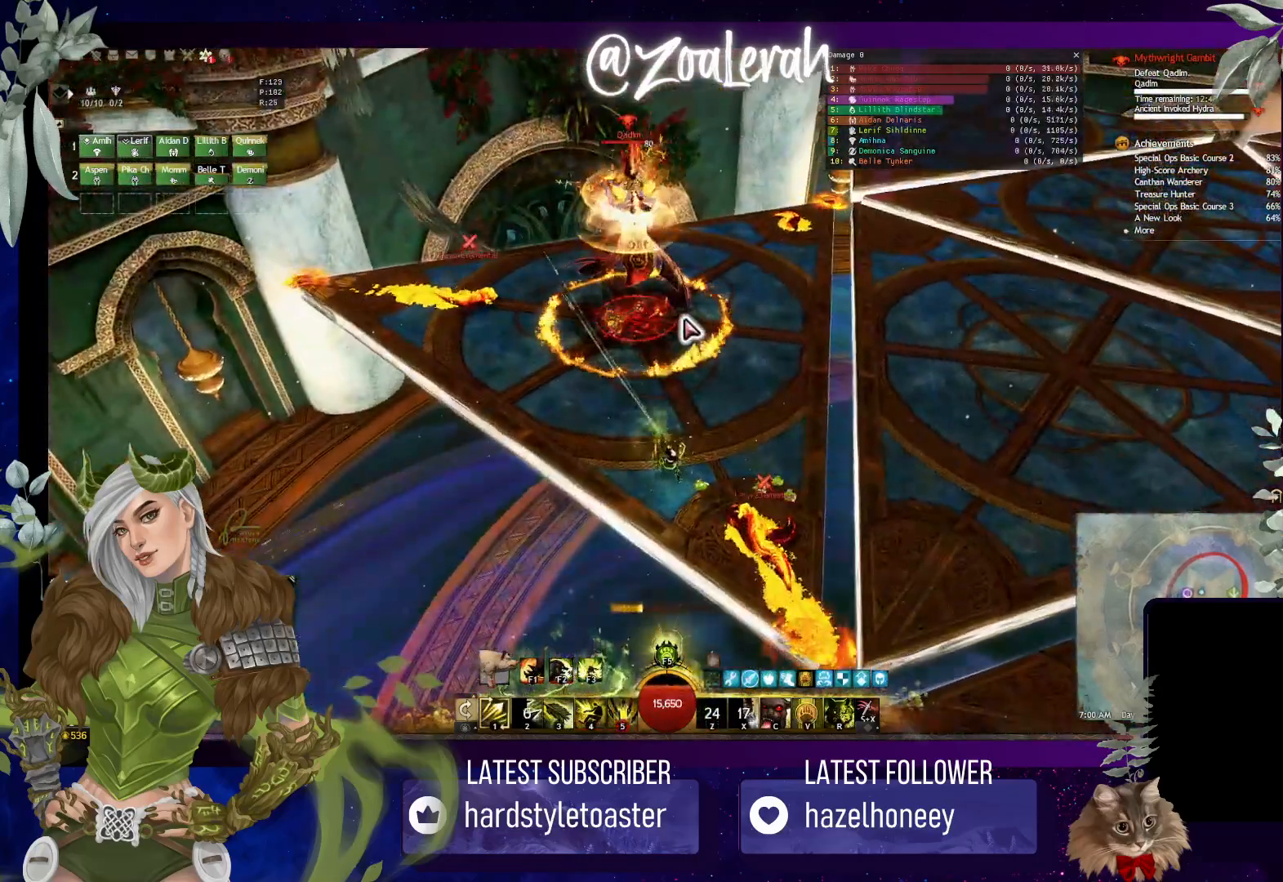
{"keys": [], "events": []}
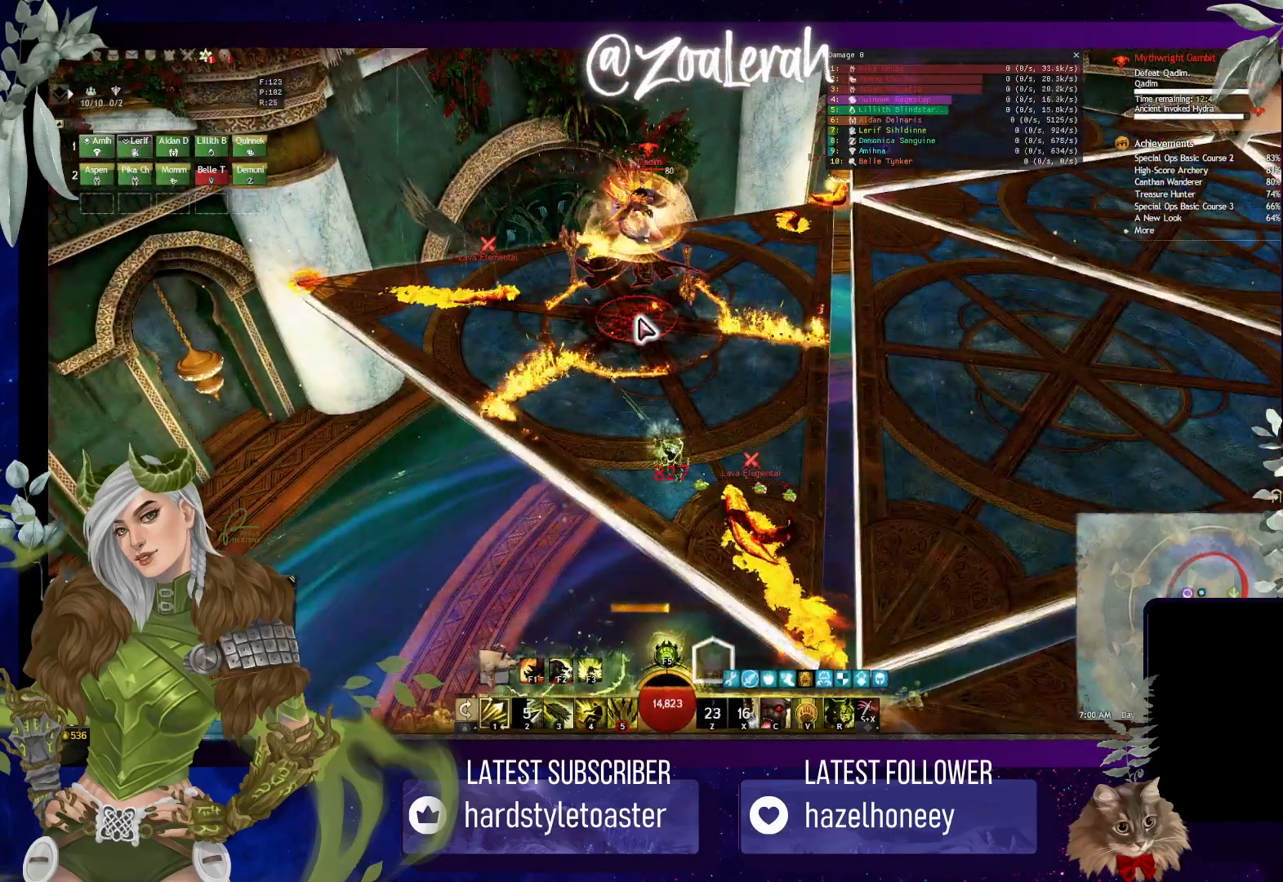
{"keys": ["q"], "events": [[450, "q", "down"]]}
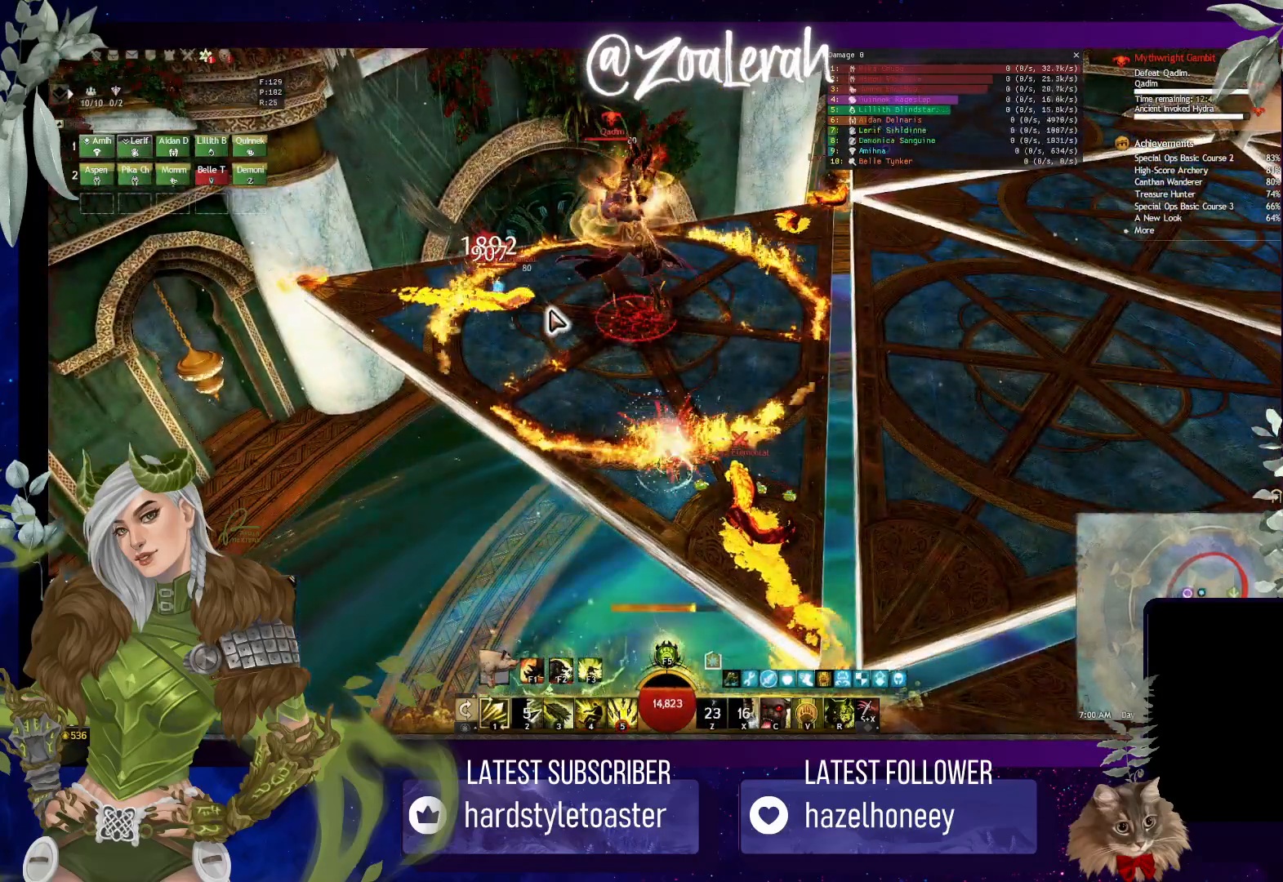
{"keys": [], "events": [[183, "q", "up"]]}
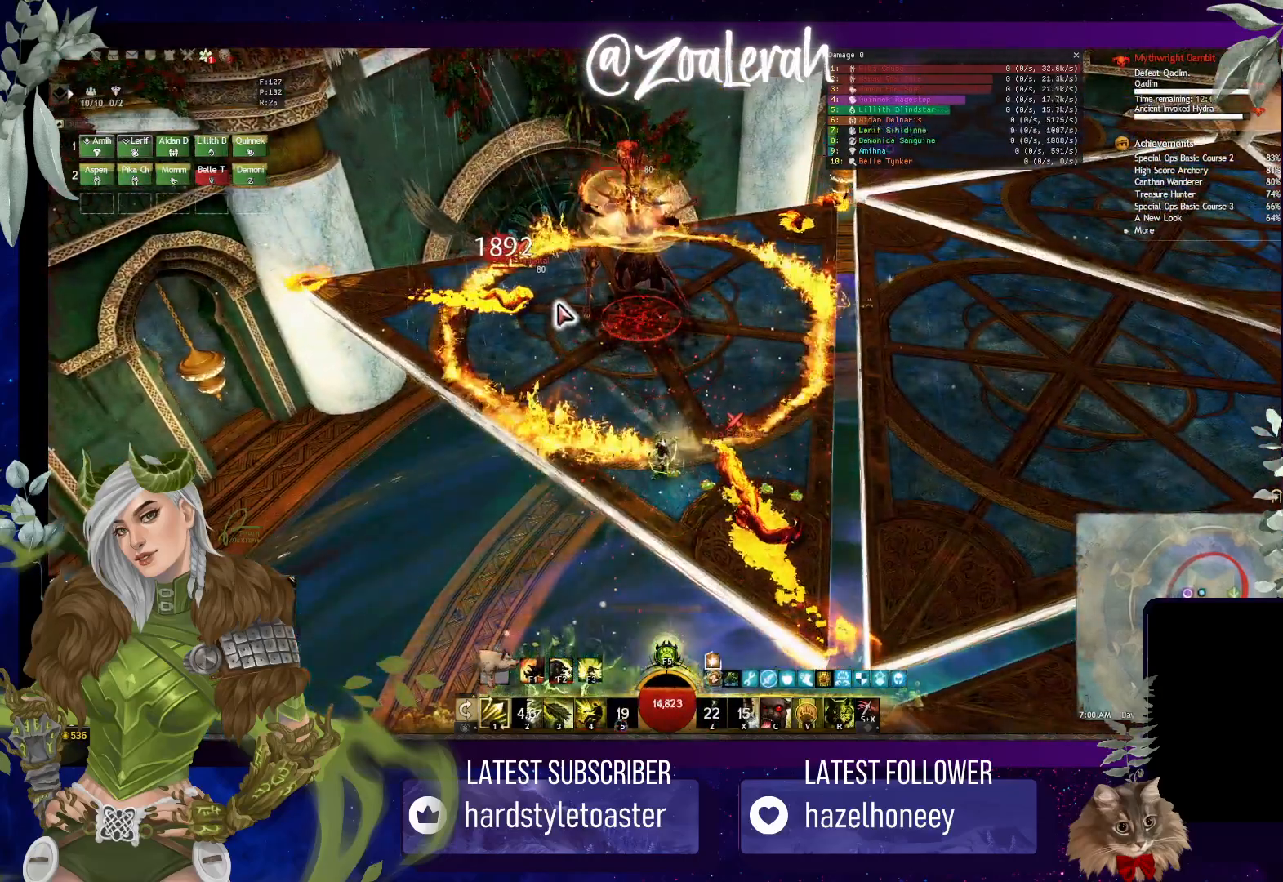
{"keys": ["s"], "events": [[16, "s", "down"]]}
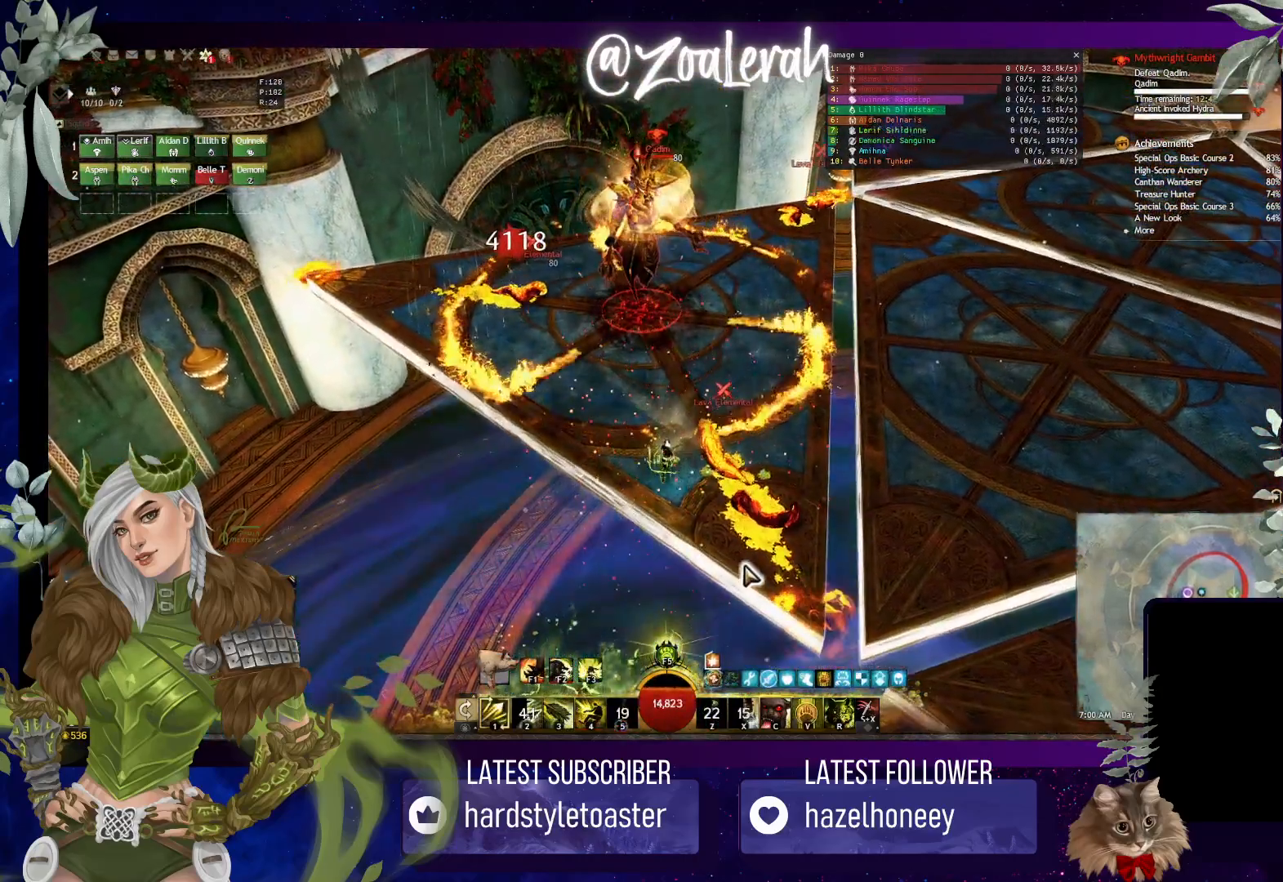
{"keys": [], "events": [[150, "2", "down"], [250, "s", "up"], [316, "2", "up"], [400, "2", "down"], [466, "2", "up"]]}
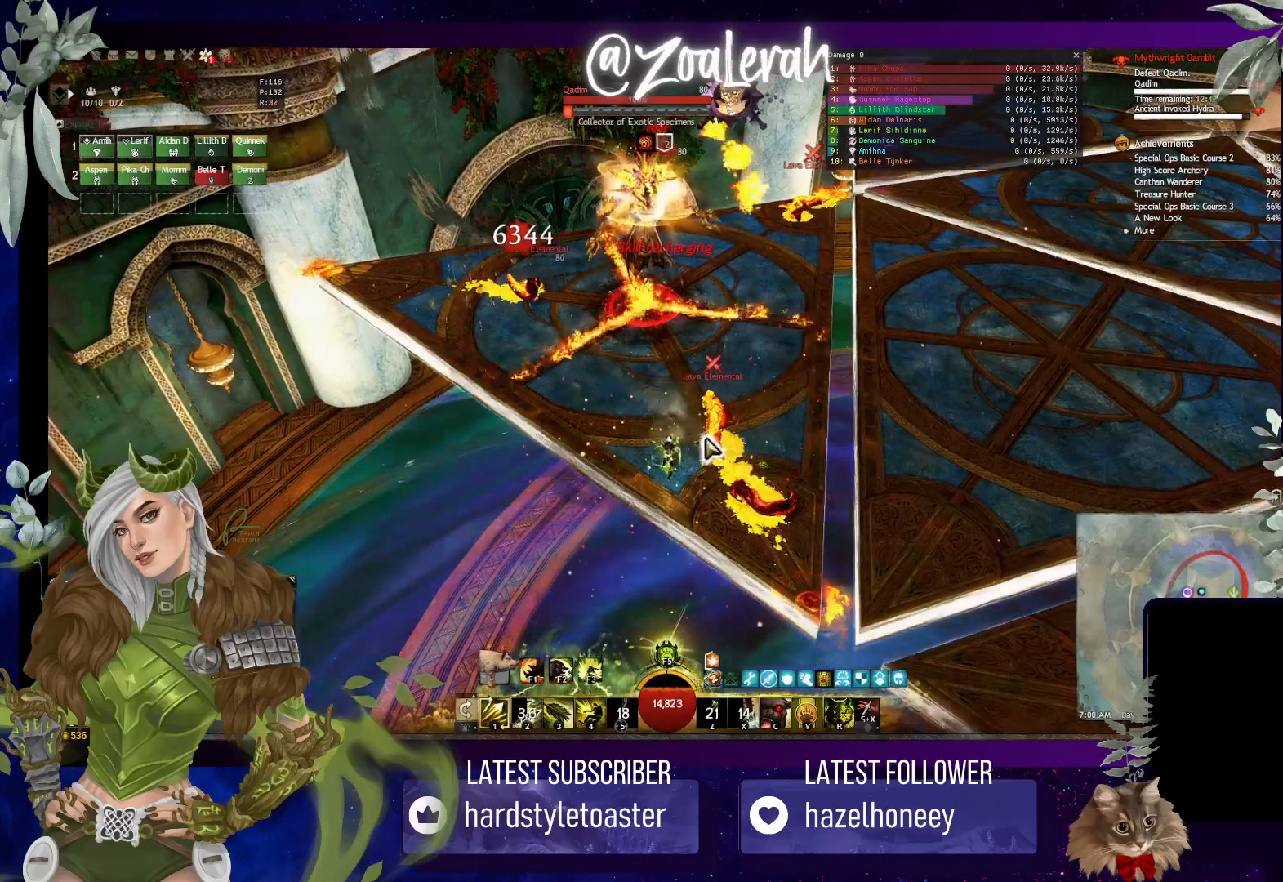
{"keys": ["w"], "events": [[33, "2", "down"], [133, "2", "up"], [466, "w", "down"]]}
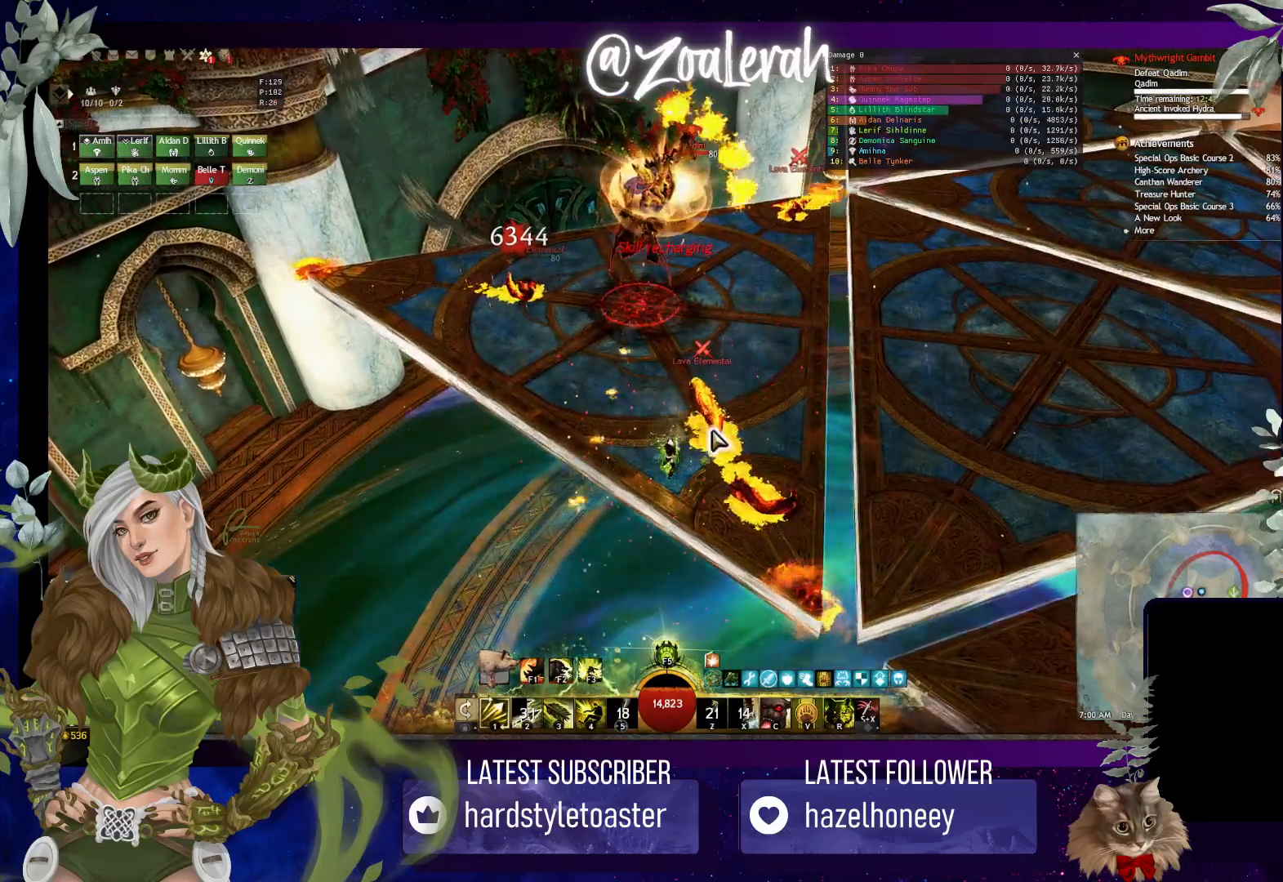
{"keys": ["w"], "events": []}
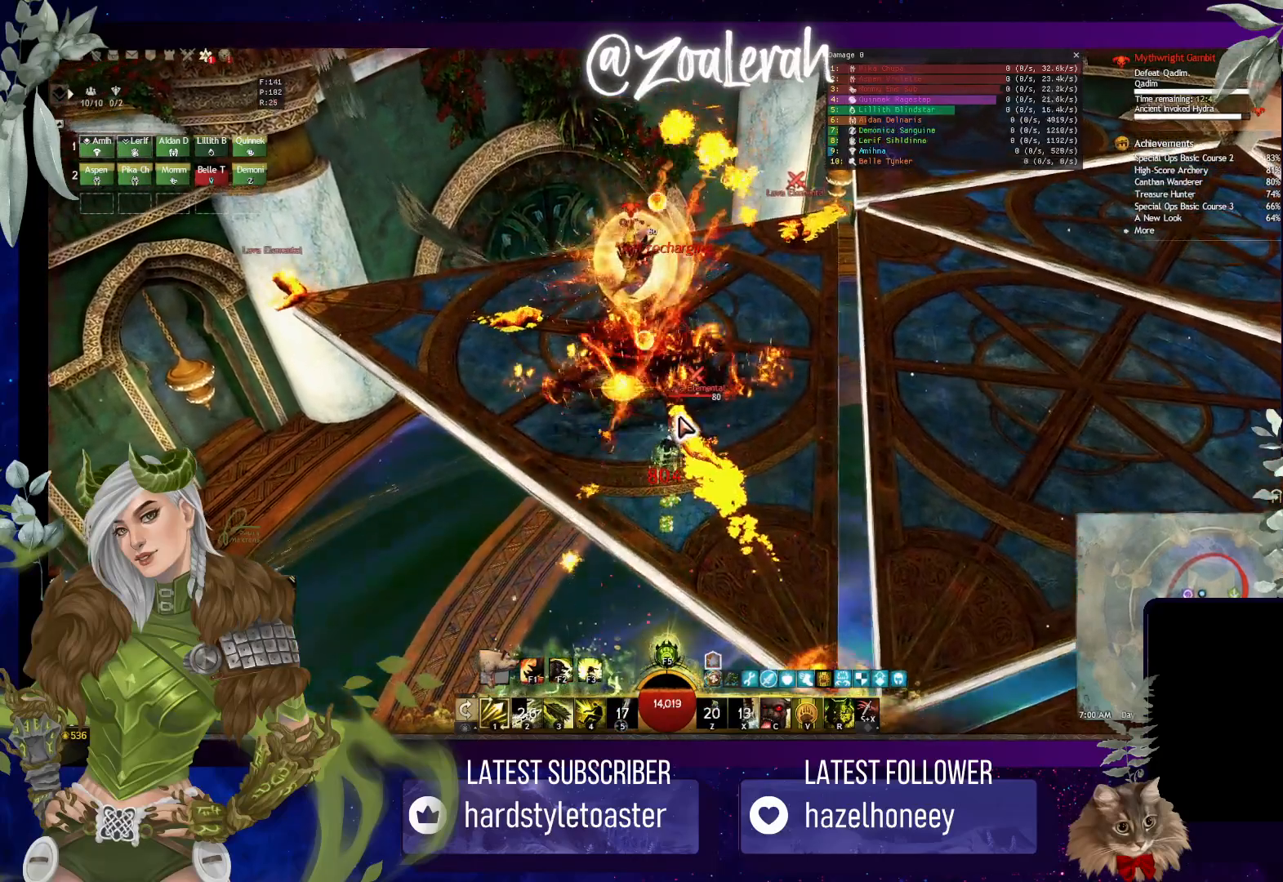
{"keys": [], "events": [[150, "w", "up"]]}
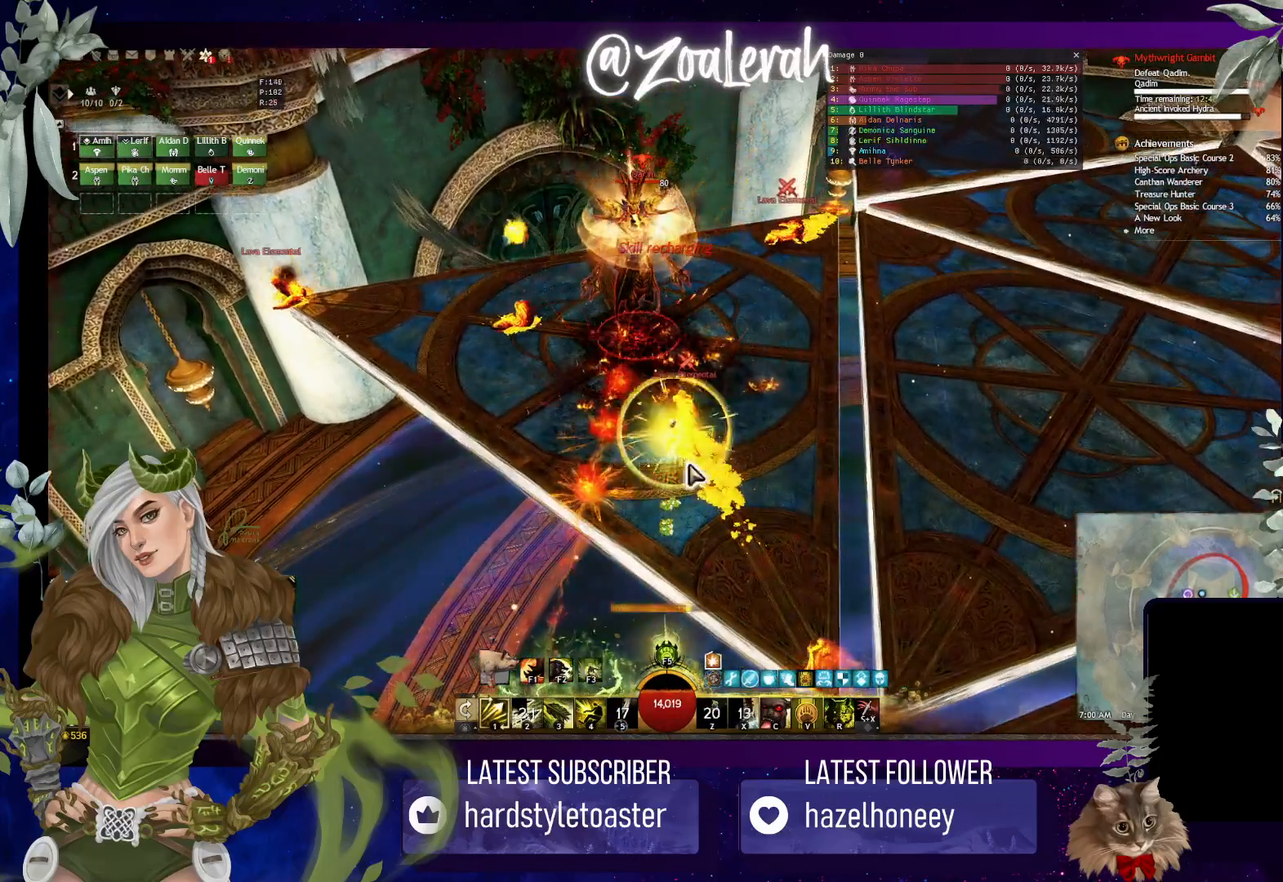
{"keys": [], "events": []}
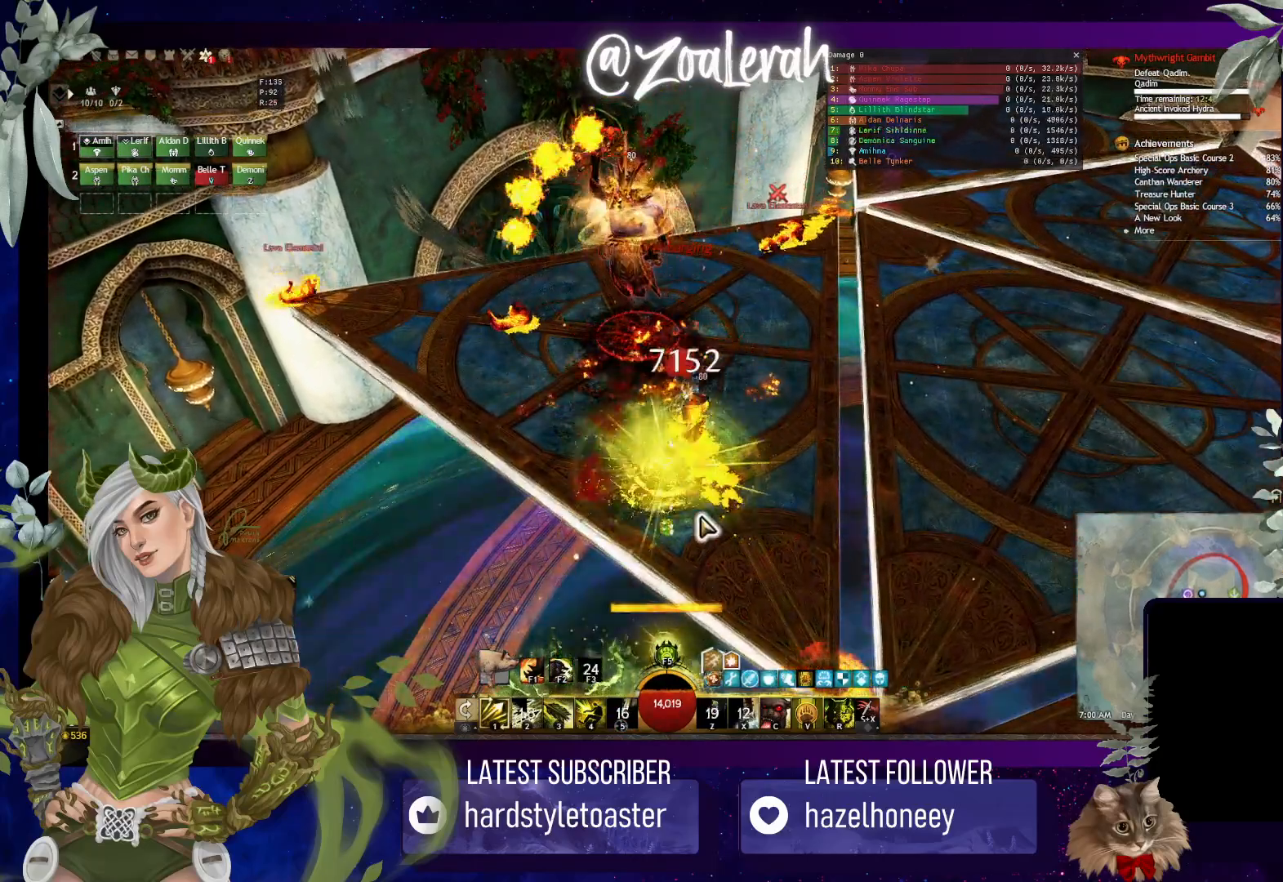
{"keys": [], "events": [[200, "w", "down"], [316, "w", "up"], [383, "w", "down"], [466, "w", "up"]]}
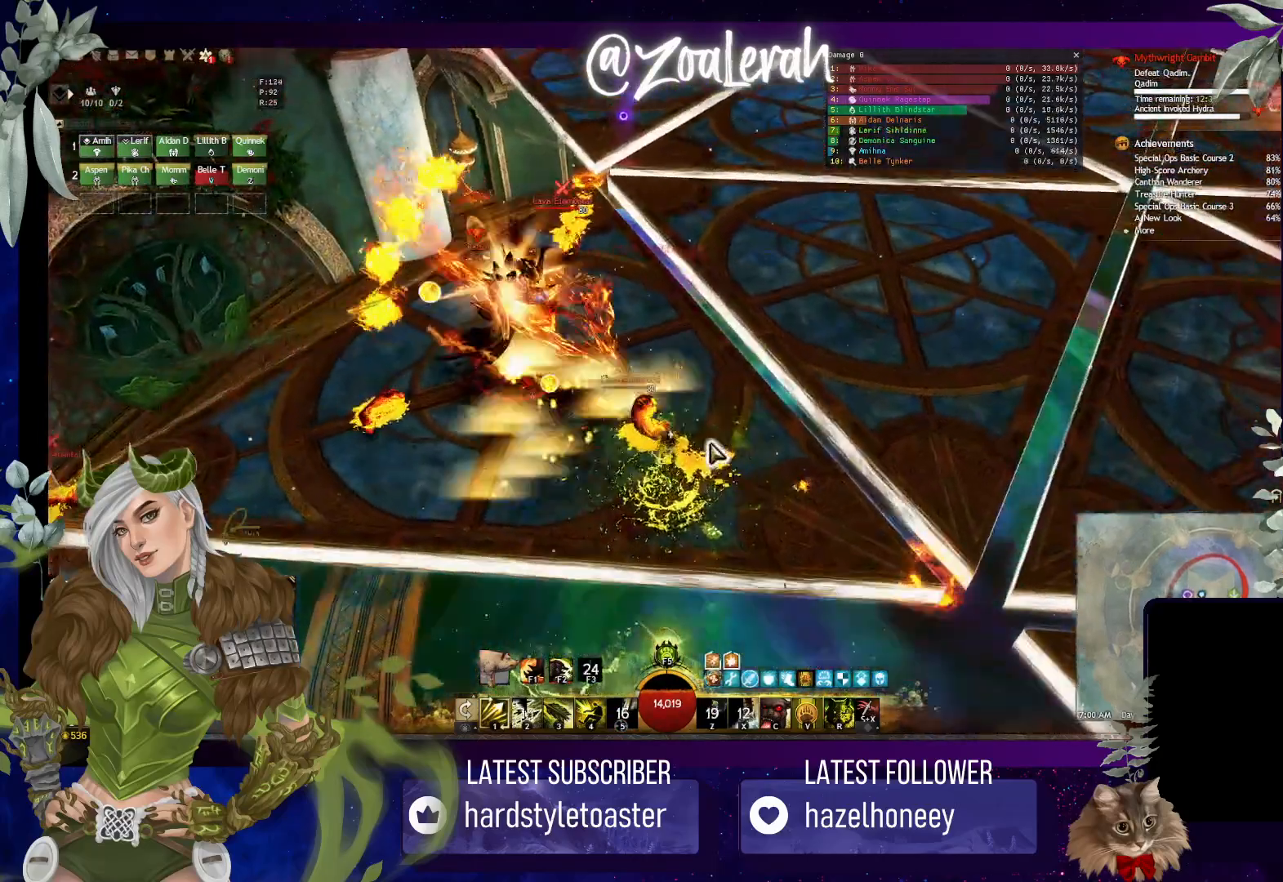
{"keys": ["e"], "events": [[33, "w", "down"], [150, "e", "down"], [366, "w", "up"]]}
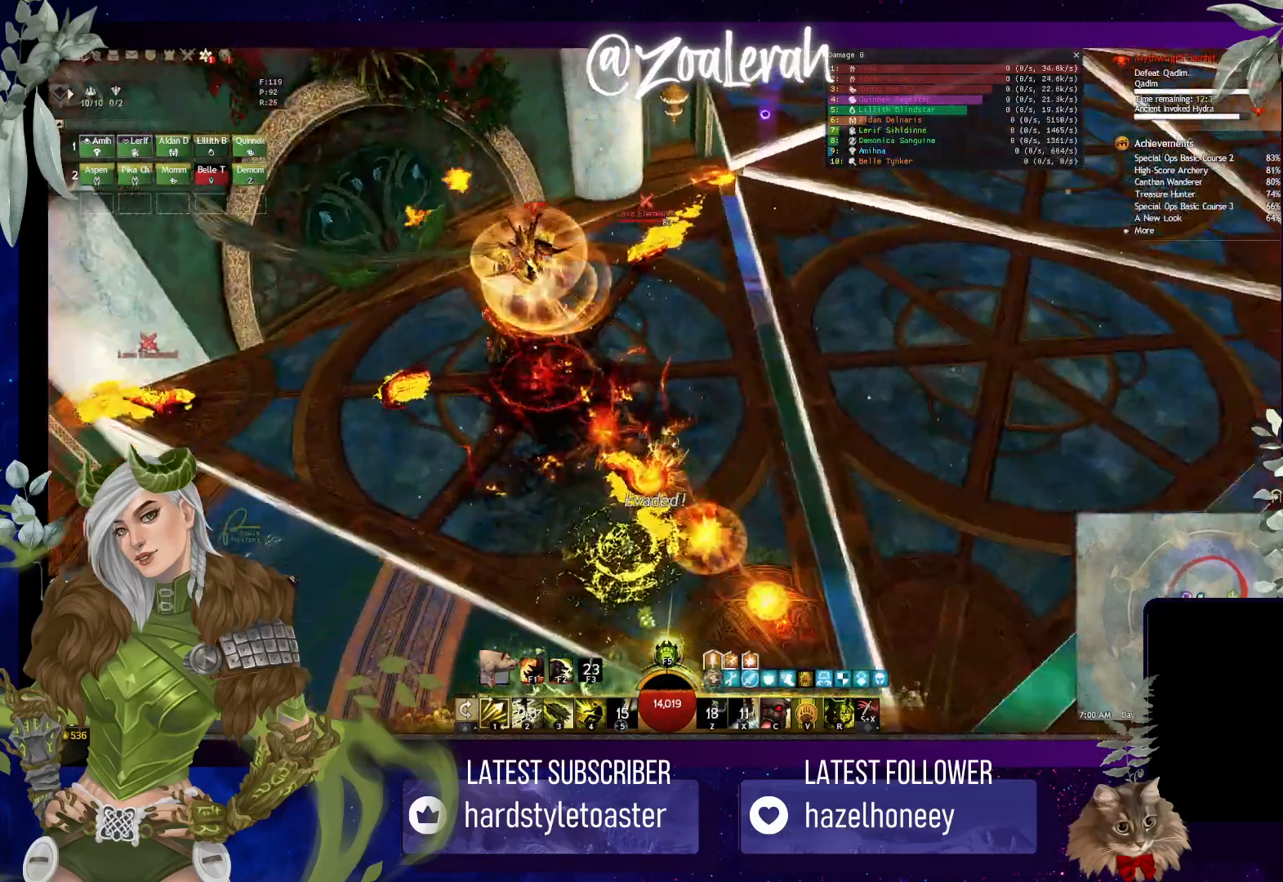
{"keys": ["2", "e"], "events": [[83, "2", "down"], [150, "2", "up"], [250, "2", "down"], [350, "2", "up"], [433, "2", "down"]]}
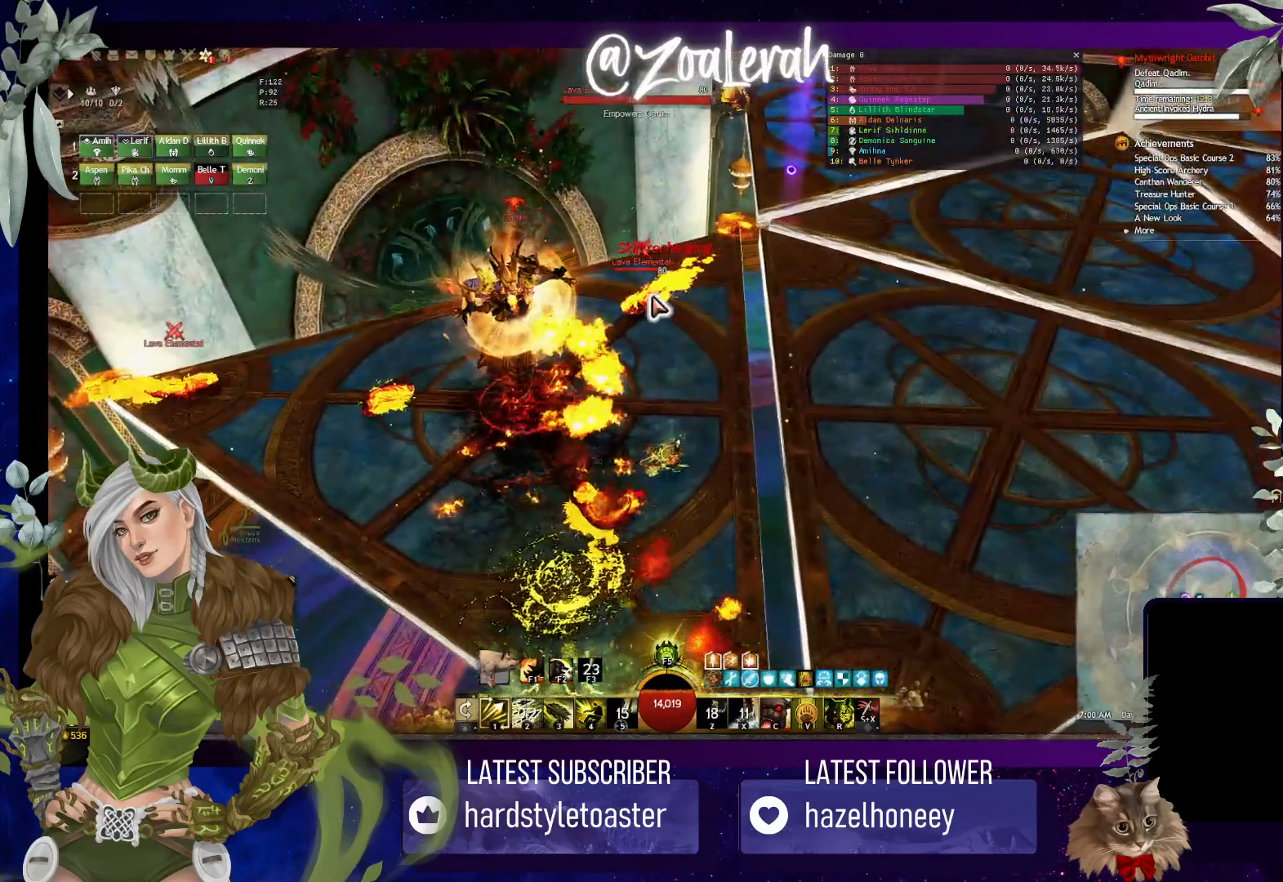
{"keys": [], "events": [[33, "2", "up"], [116, "2", "down"], [200, "2", "up"], [433, "e", "up"]]}
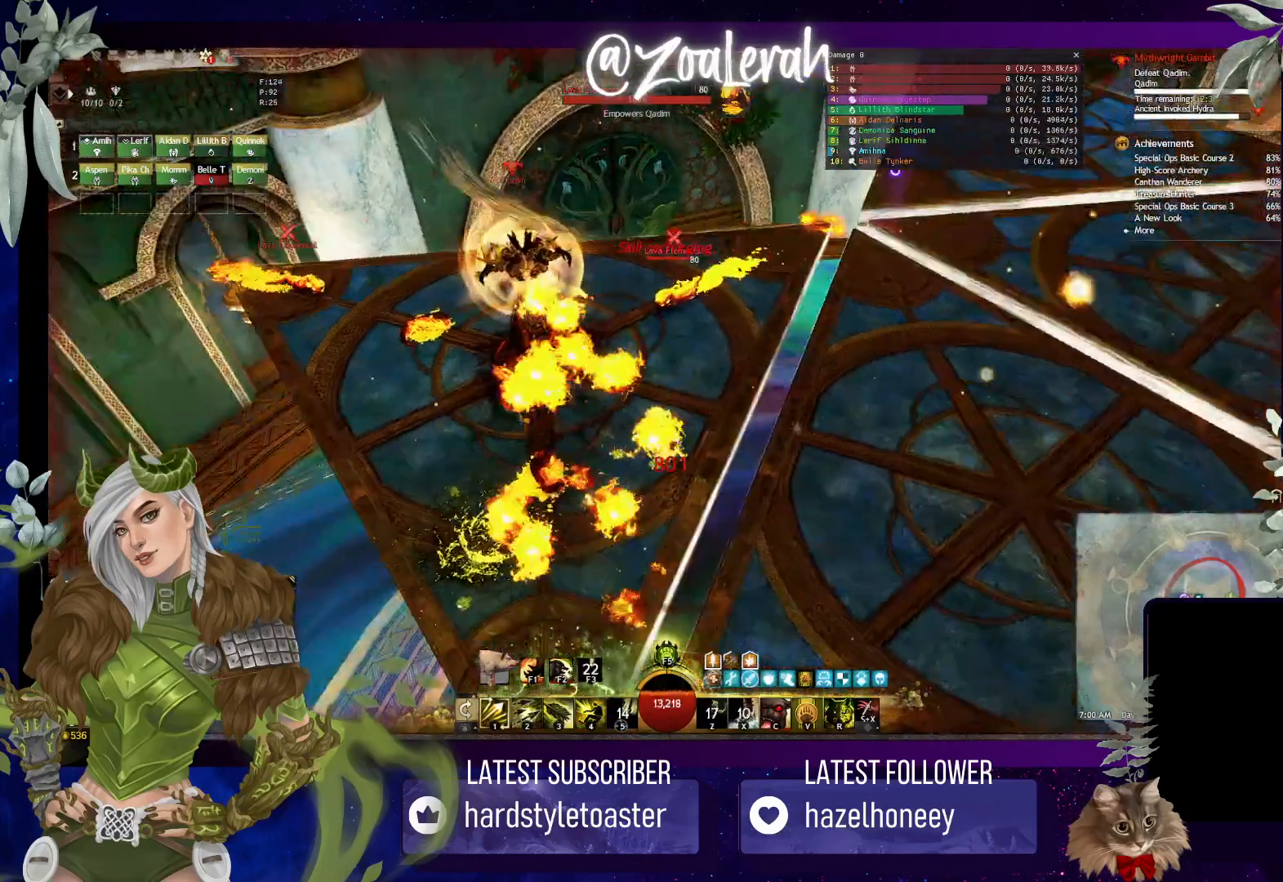
{"keys": [], "events": [[116, "q", "down"], [300, "q", "up"], [433, "1", "down"], [500, "1", "up"]]}
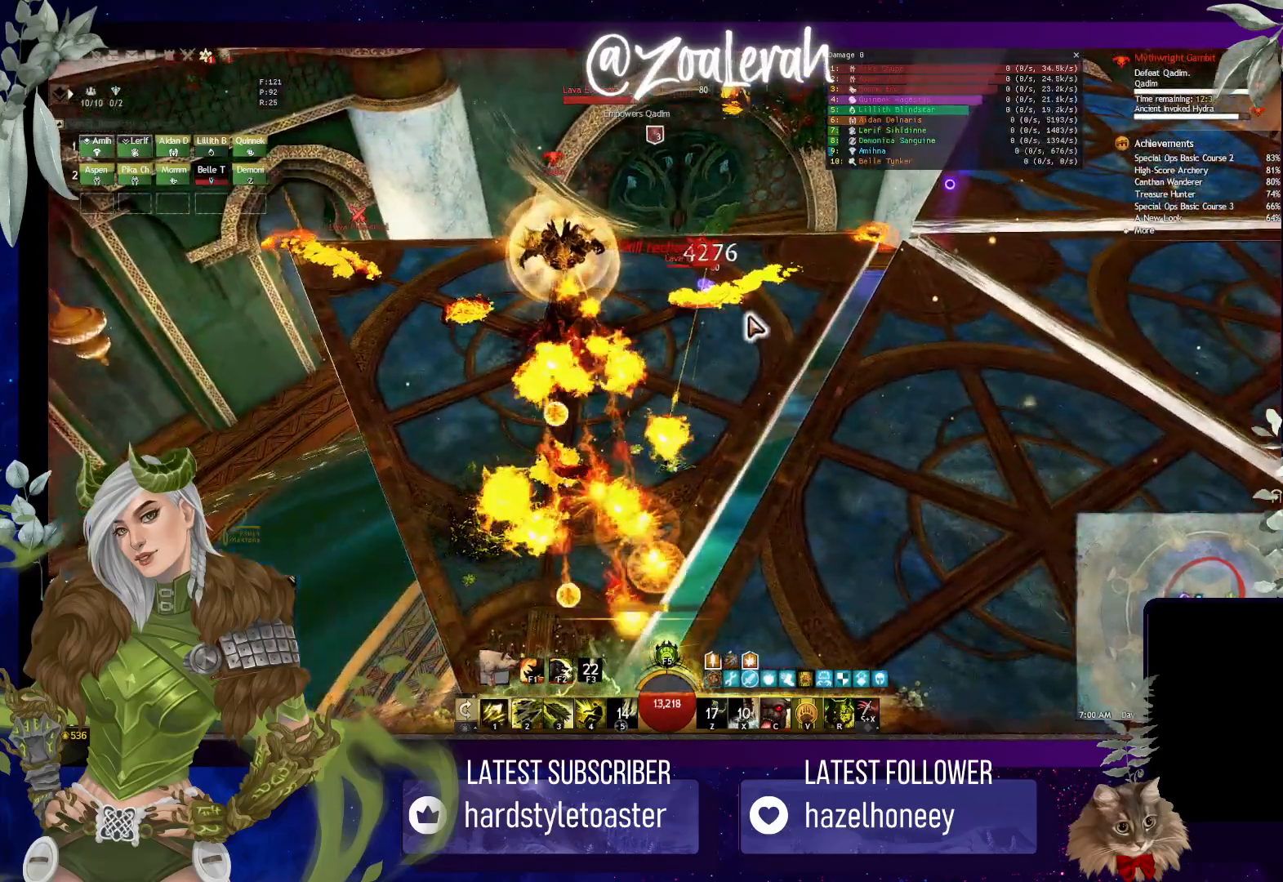
{"keys": ["1"], "events": [[100, "1", "down"], [183, "1", "up"], [283, "1", "down"], [350, "1", "up"], [433, "1", "down"]]}
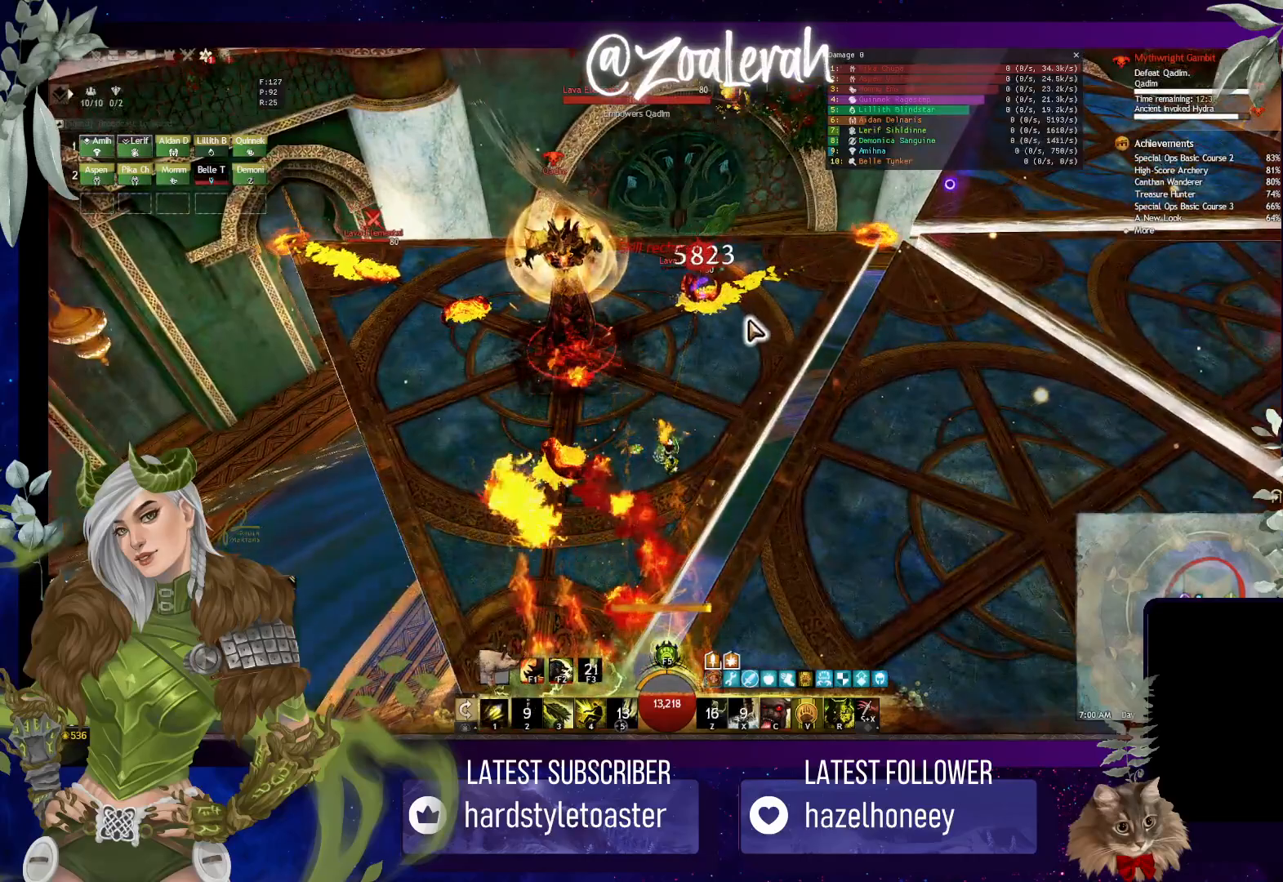
{"keys": ["q"], "events": [[33, "1", "up"], [116, "1", "down"], [200, "1", "up"], [400, "q", "down"]]}
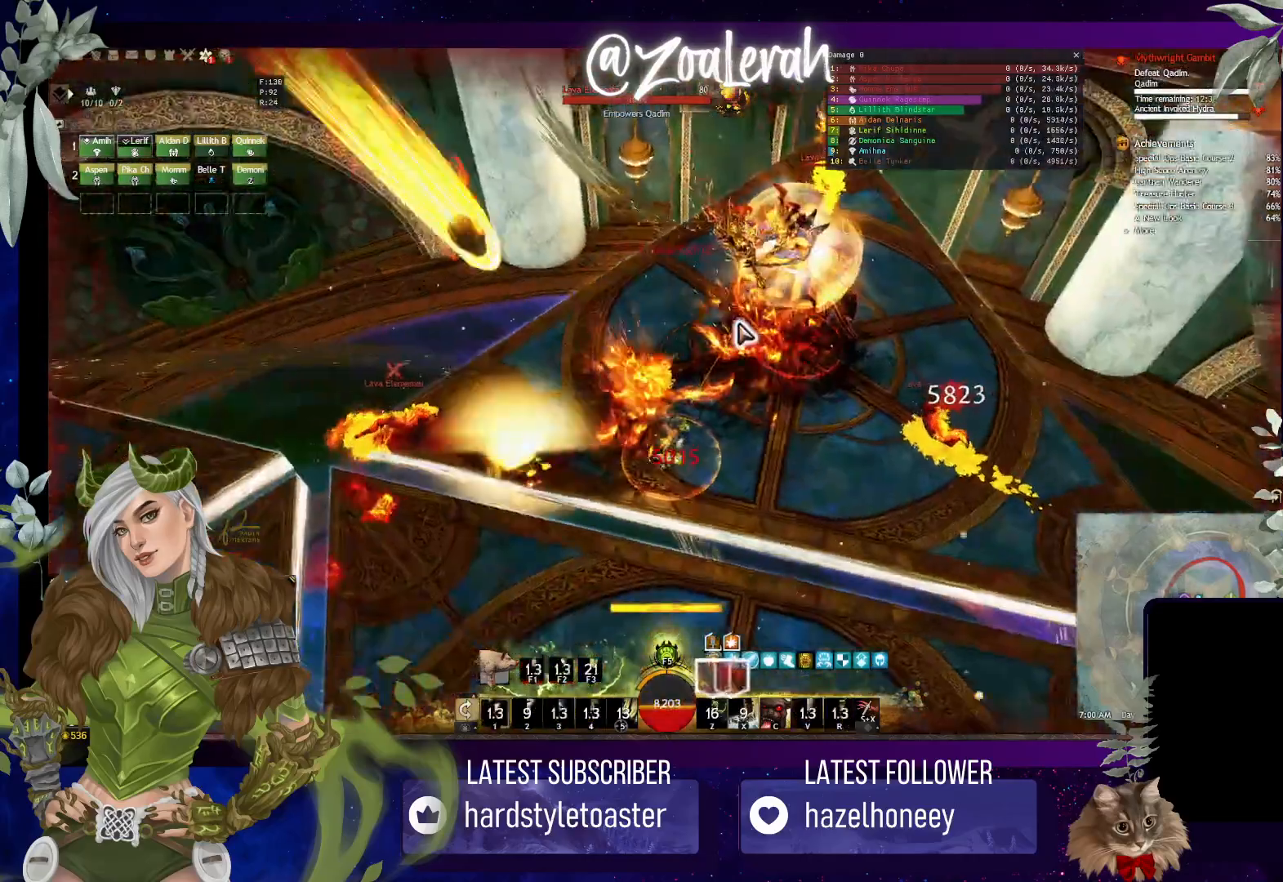
{"keys": ["w"], "events": [[66, "w", "down"], [483, "q", "up"]]}
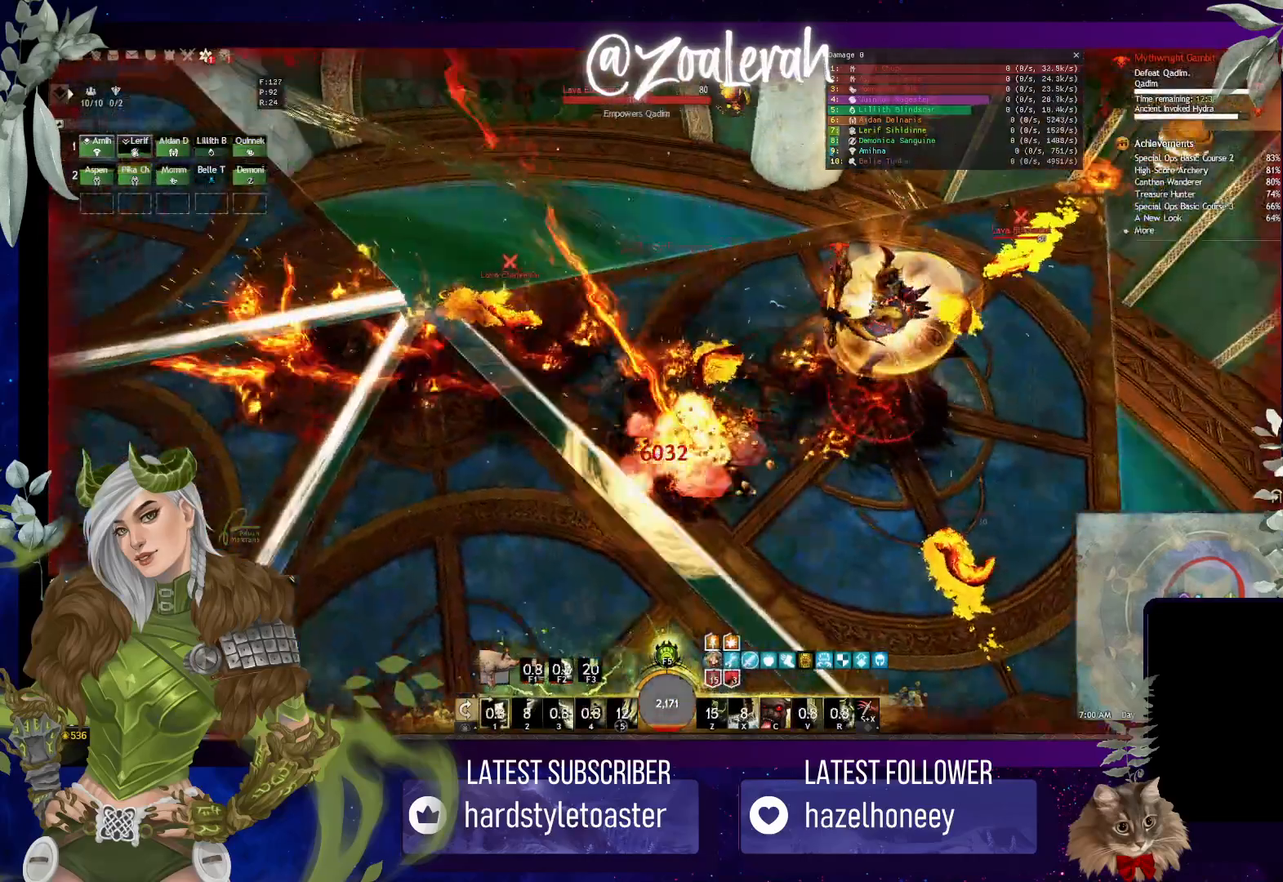
{"keys": [], "events": [[50, "w", "up"], [250, "z", "down"], [350, "z", "up"]]}